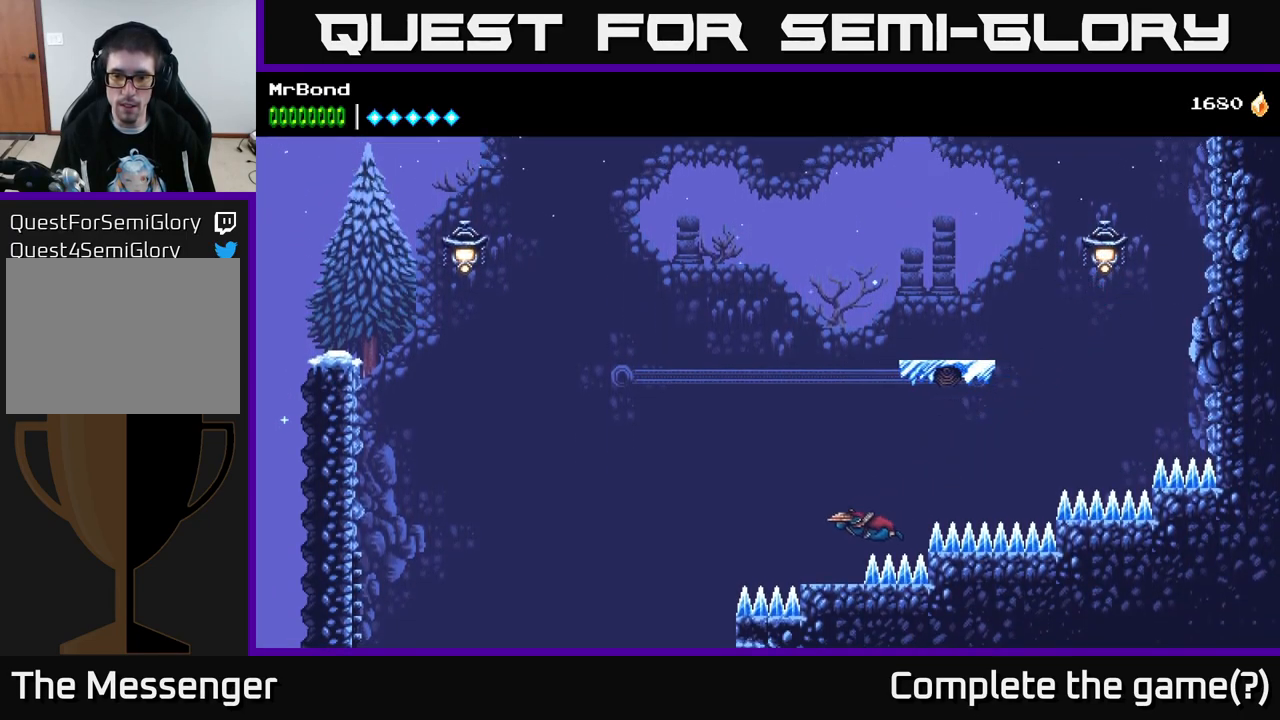
Gameplay with a controller (Xbox layout); each line is a JSON object with the inputs held at the frame after it. "events" lists button and stick changes between this image and that frame as [ms after this image, input, new state], when the widget could be followed in between. Not read: left_stick.
{"buttons": ["DPAD_LEFT"], "right_stick": "center", "events": [[417, "A", "up"]]}
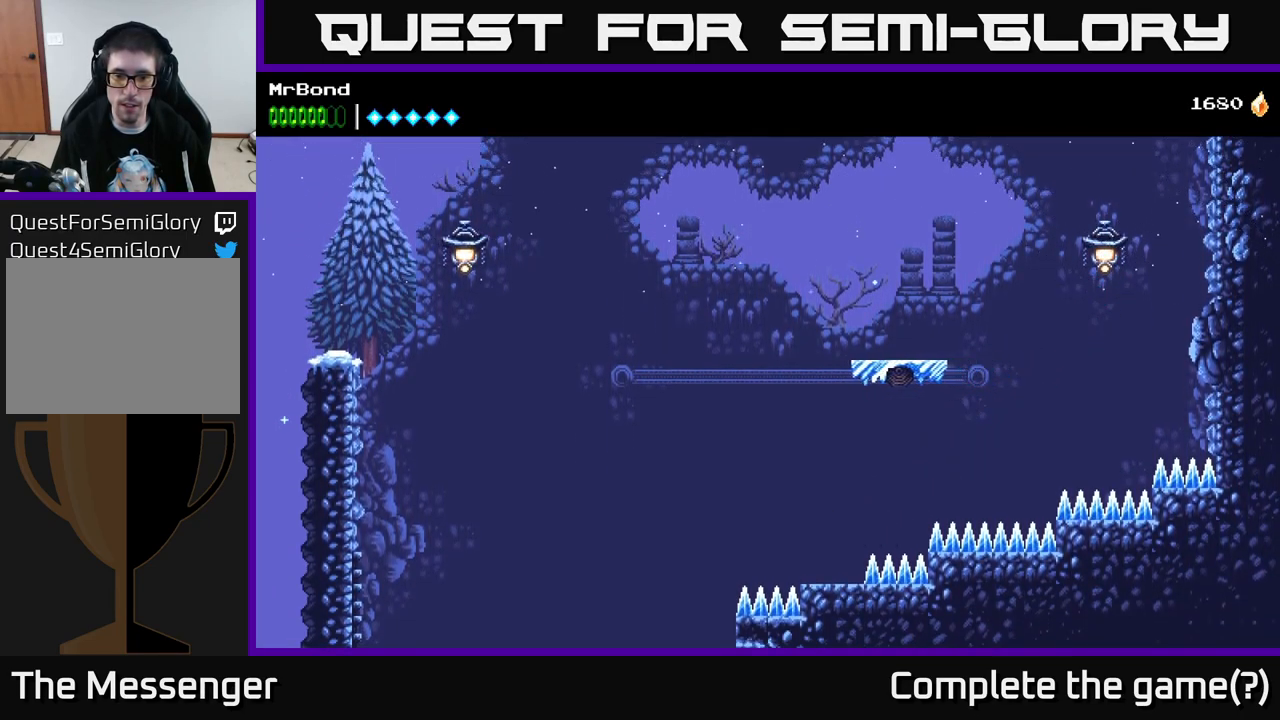
{"buttons": [], "right_stick": "center", "events": [[416, "DPAD_LEFT", "up"]]}
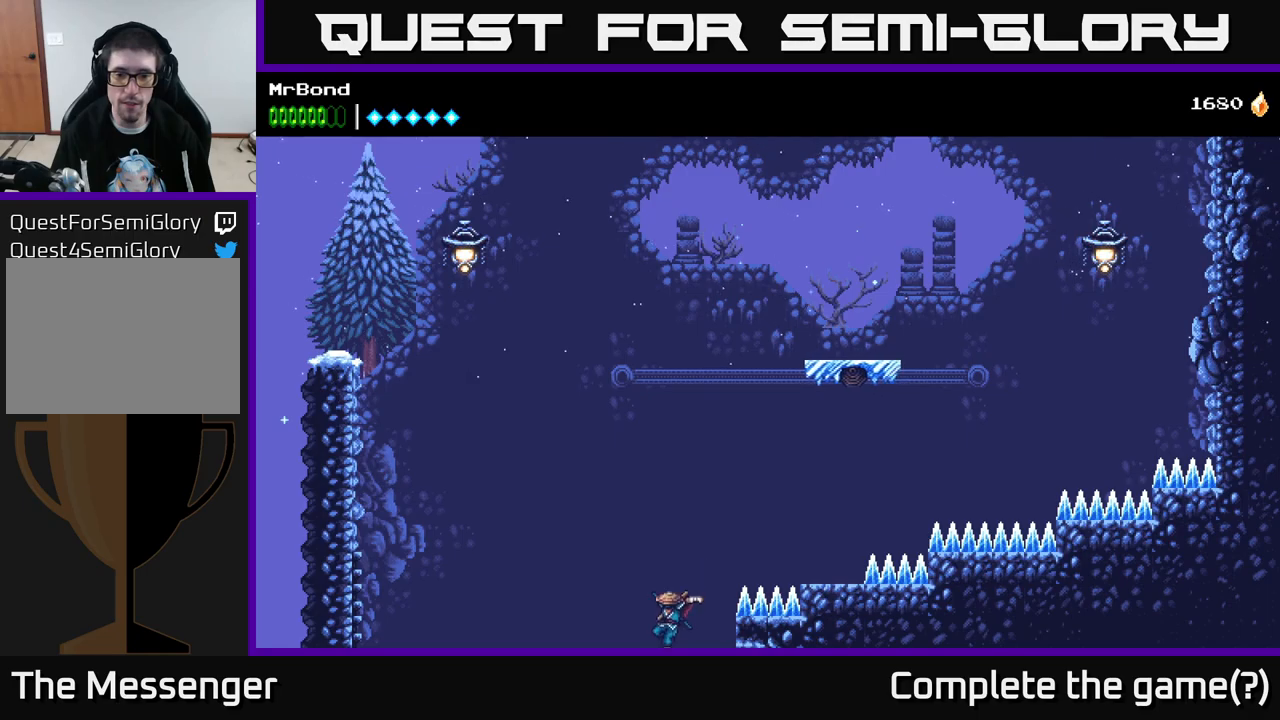
{"buttons": ["A", "DPAD_RIGHT"], "right_stick": "center", "events": [[83, "DPAD_RIGHT", "down"], [483, "A", "down"]]}
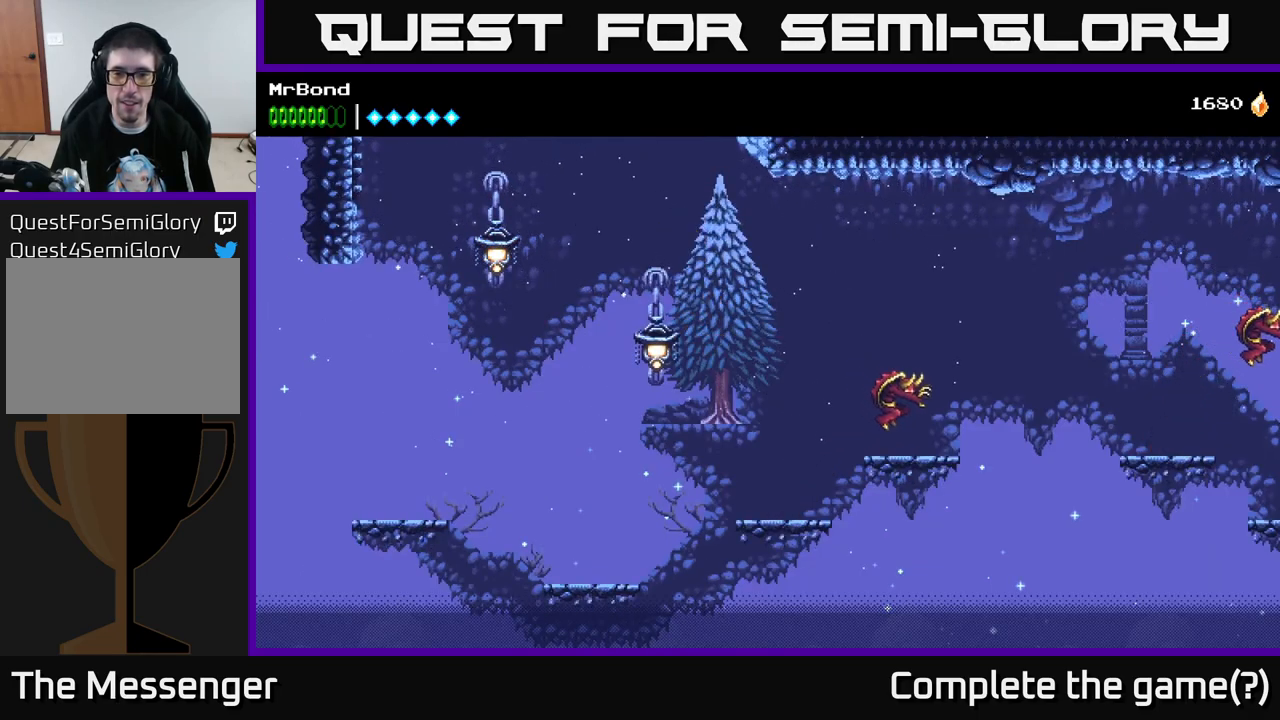
{"buttons": ["DPAD_RIGHT"], "right_stick": "center", "events": [[250, "DPAD_RIGHT", "up"], [316, "DPAD_LEFT", "down"], [350, "A", "up"], [433, "DPAD_LEFT", "up"], [500, "DPAD_RIGHT", "down"]]}
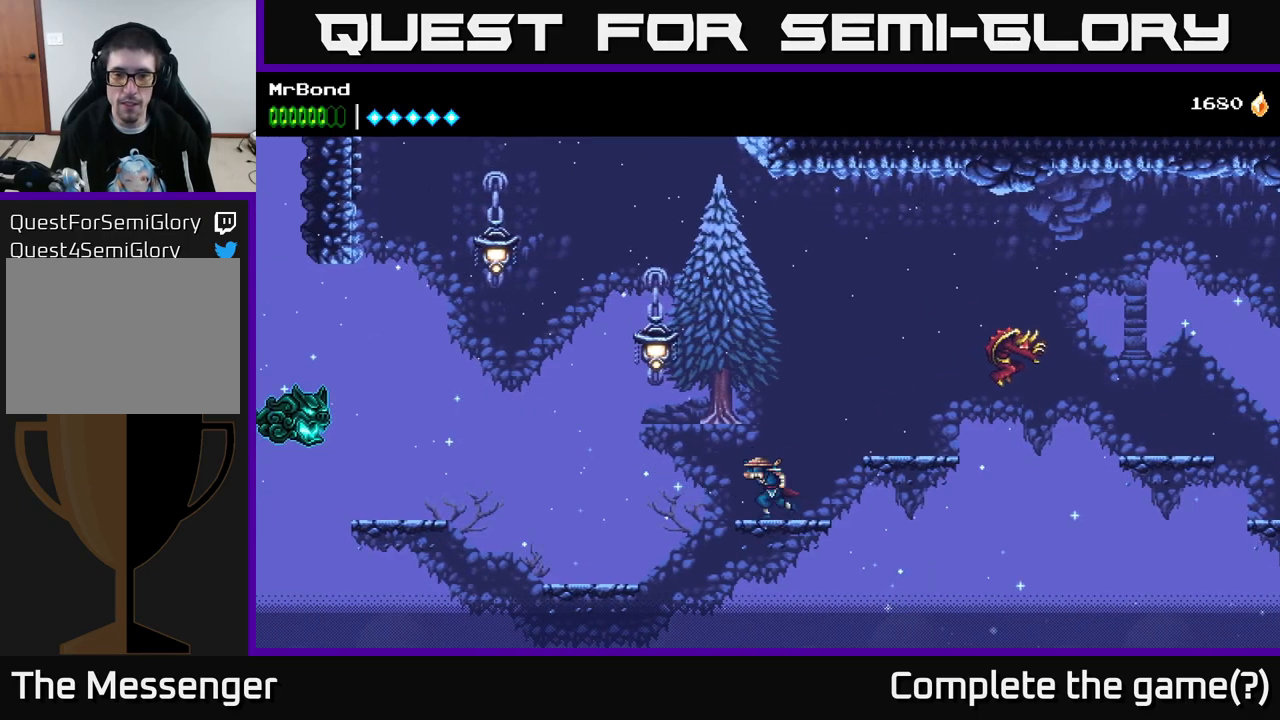
{"buttons": ["DPAD_RIGHT"], "right_stick": "center", "events": [[16, "A", "down"], [133, "A", "up"]]}
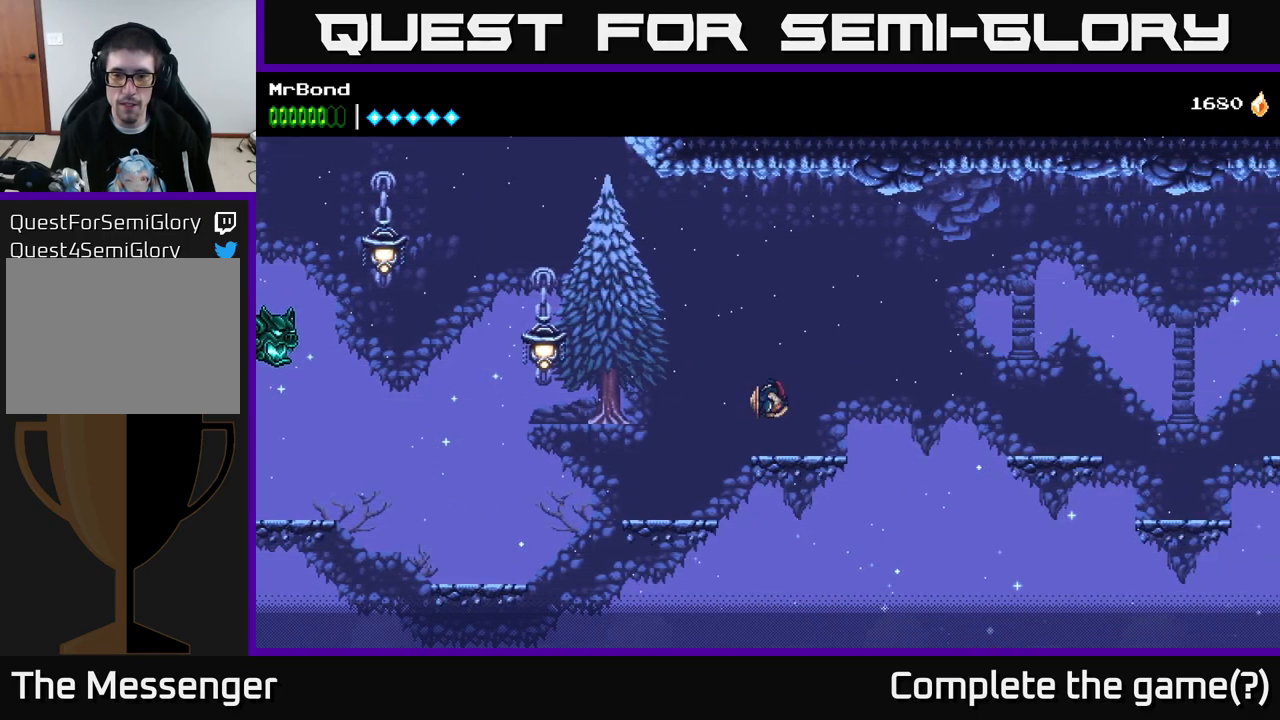
{"buttons": ["A", "DPAD_RIGHT"], "right_stick": "center", "events": [[200, "A", "down"]]}
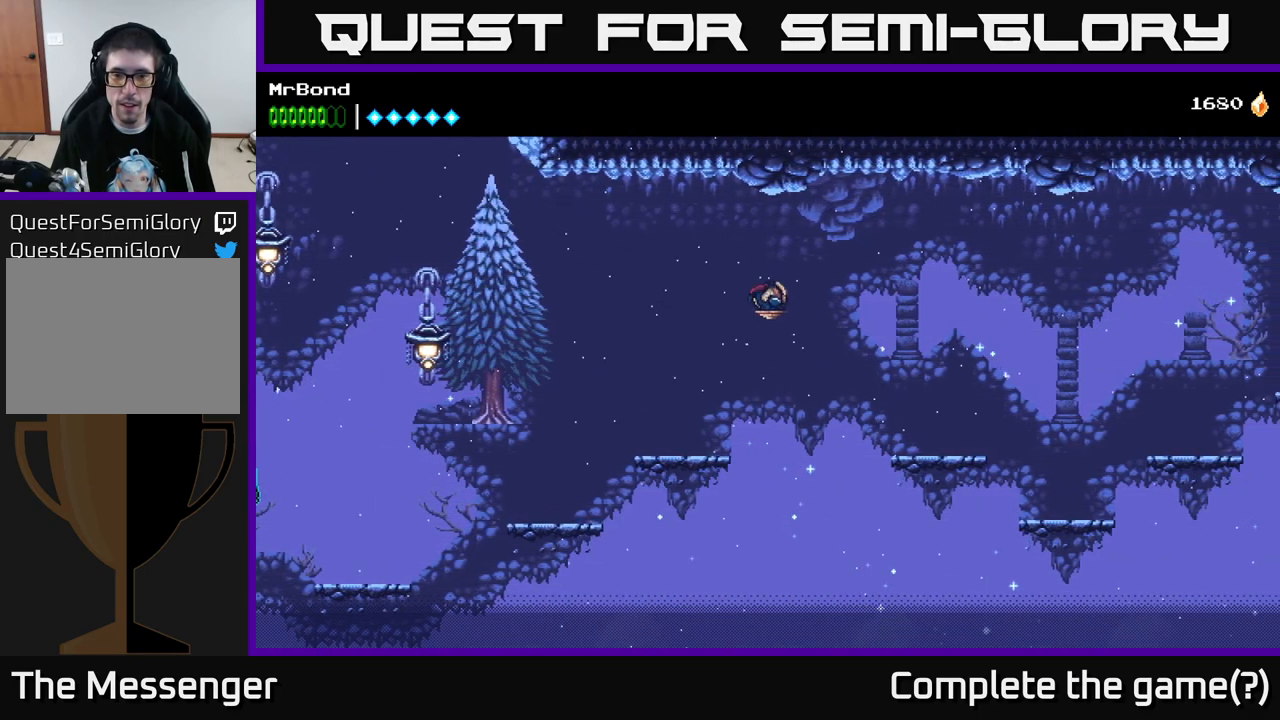
{"buttons": ["DPAD_RIGHT"], "right_stick": "center", "events": [[266, "A", "up"]]}
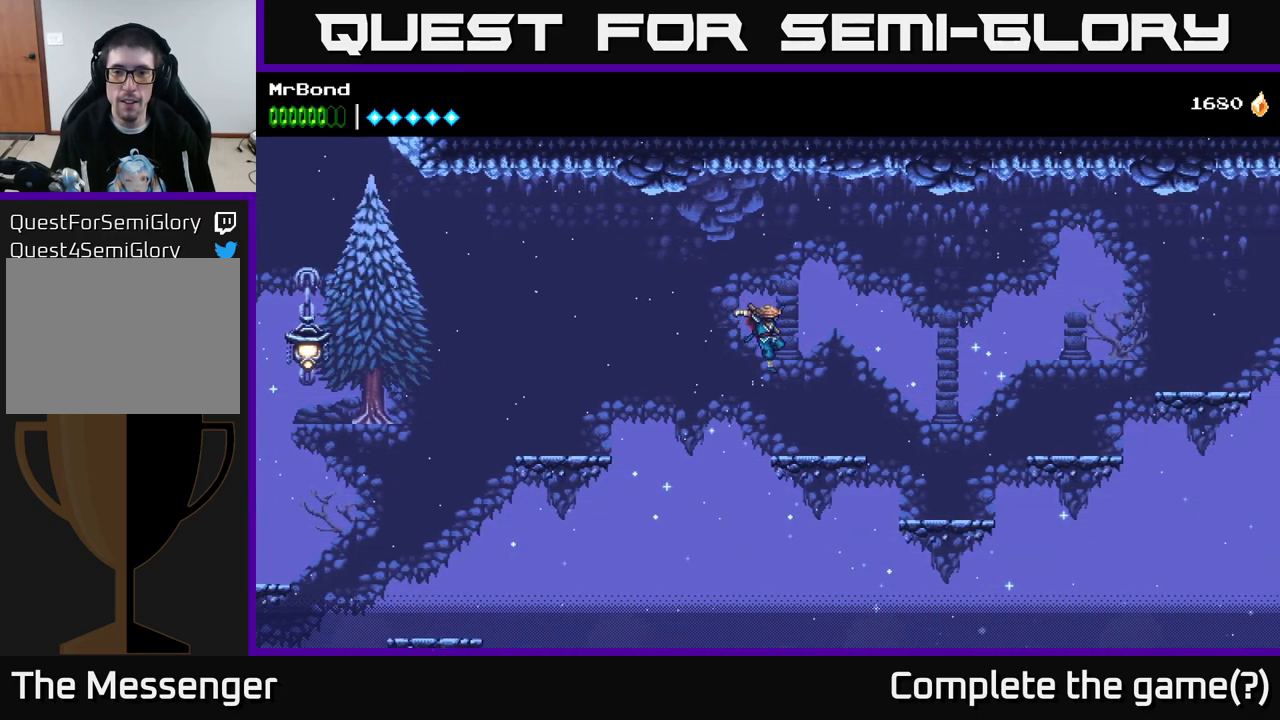
{"buttons": ["A", "DPAD_RIGHT"], "right_stick": "center", "events": [[316, "A", "down"]]}
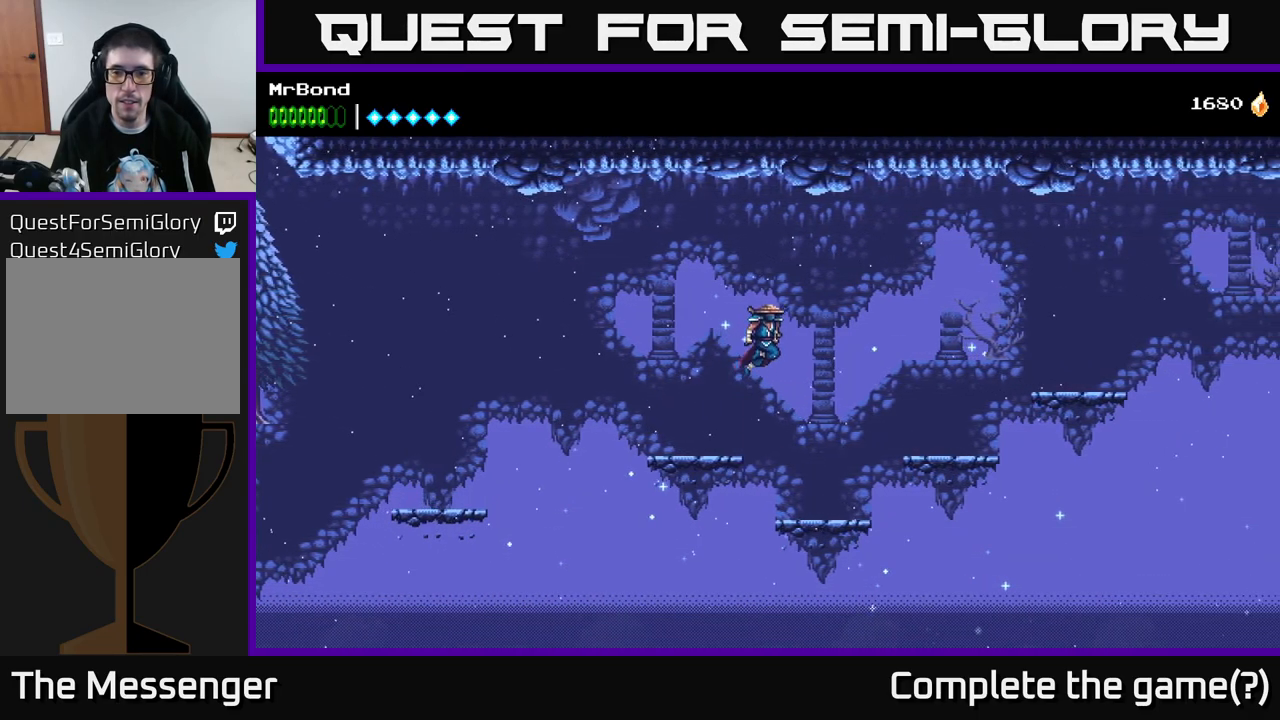
{"buttons": ["DPAD_RIGHT"], "right_stick": "center", "events": [[150, "A", "up"]]}
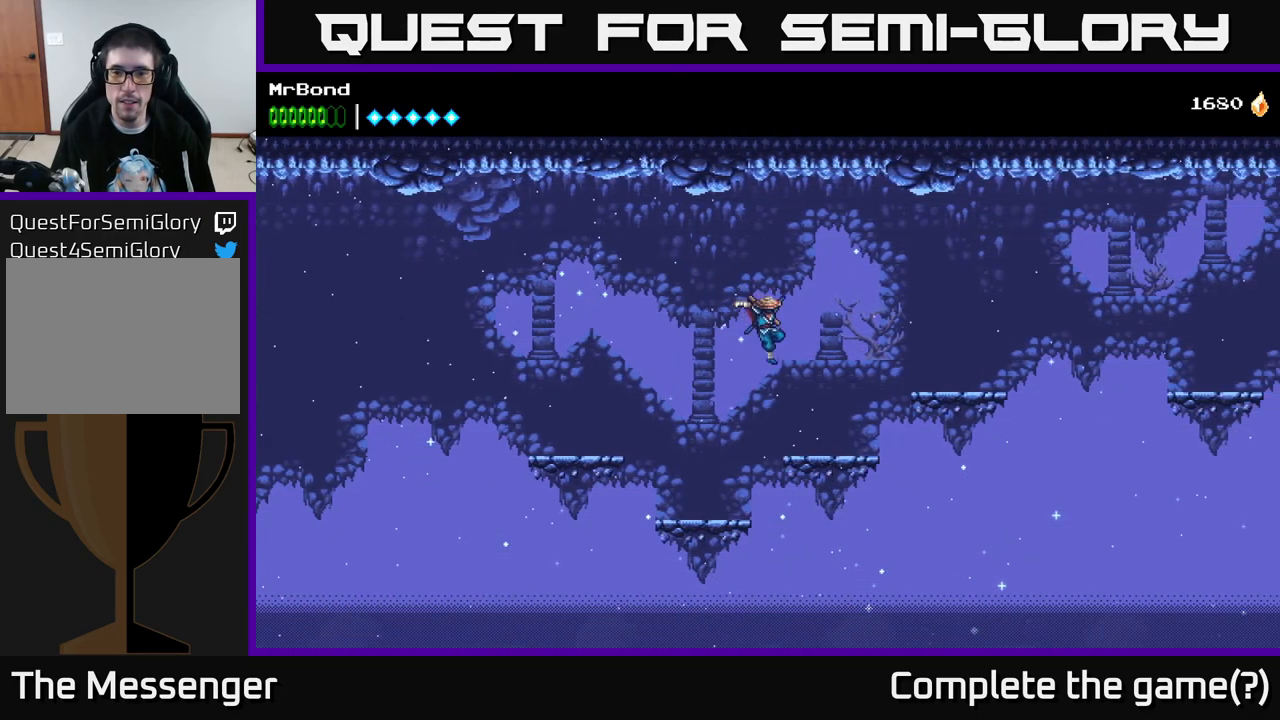
{"buttons": ["DPAD_RIGHT"], "right_stick": "center", "events": [[250, "A", "down"], [366, "A", "up"]]}
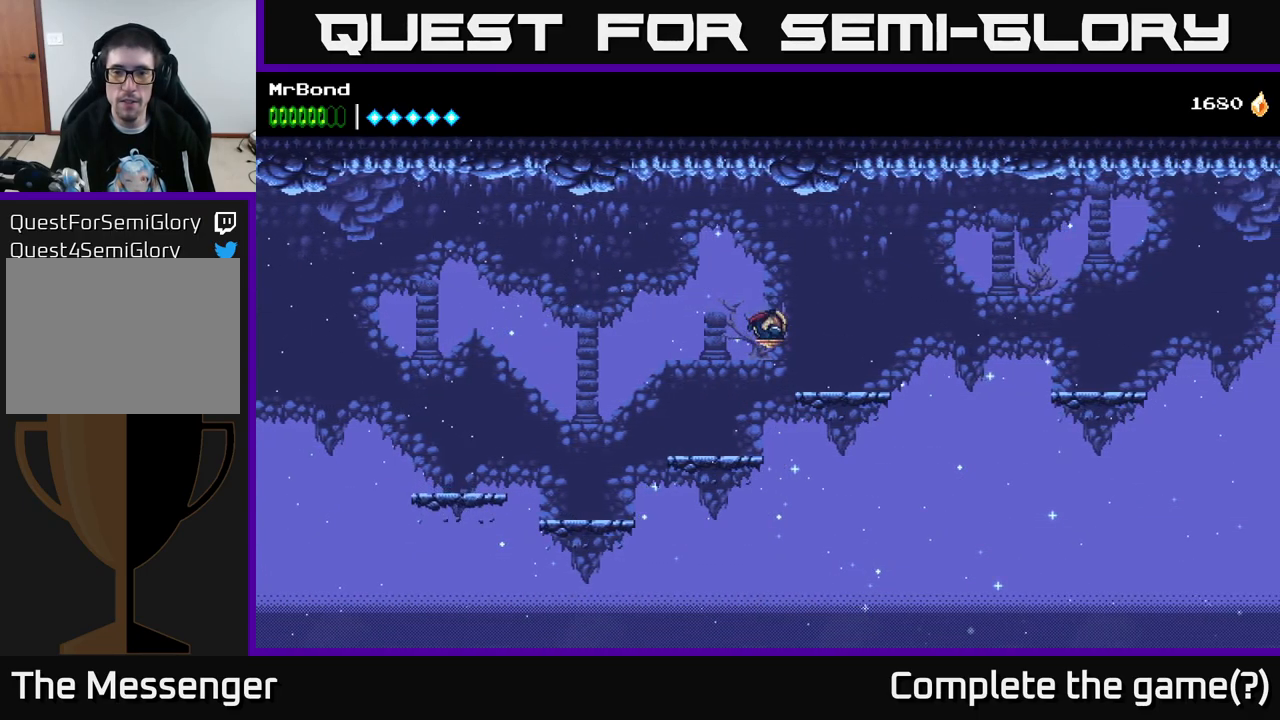
{"buttons": ["A", "DPAD_RIGHT"], "right_stick": "center", "events": [[433, "A", "down"]]}
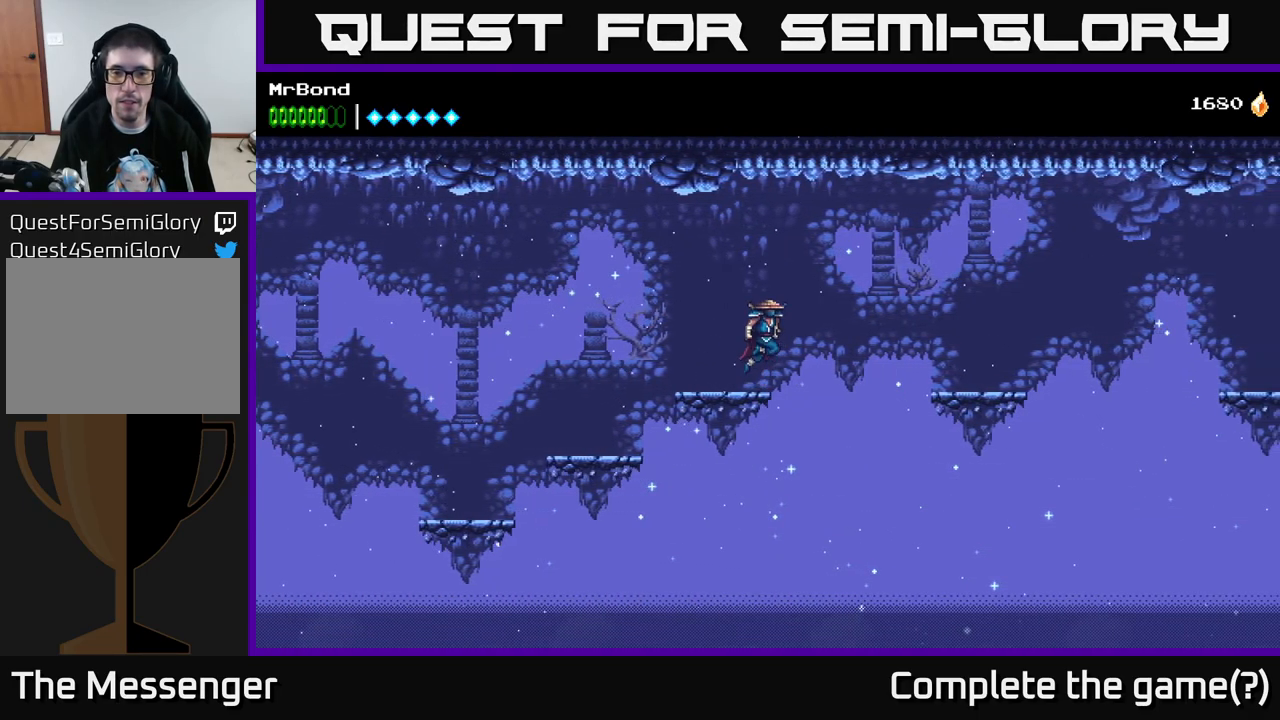
{"buttons": ["DPAD_RIGHT"], "right_stick": "center", "events": [[233, "A", "up"]]}
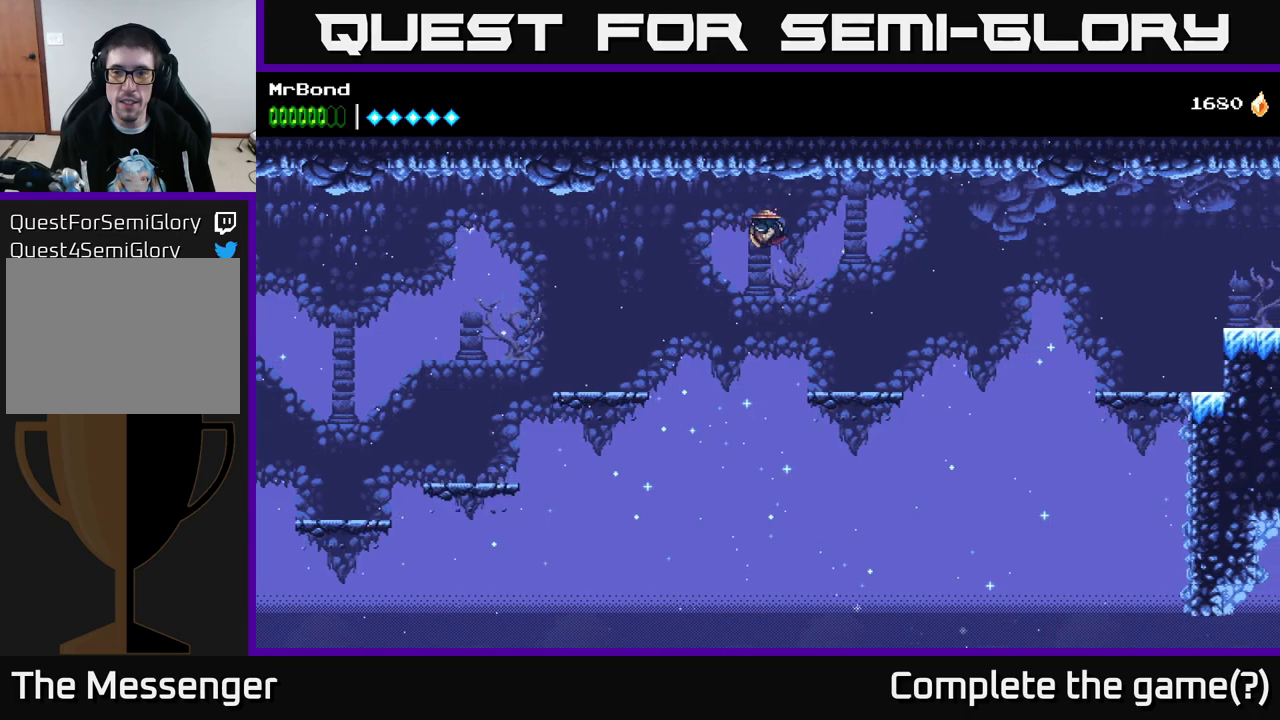
{"buttons": ["A", "DPAD_RIGHT"], "right_stick": "center", "events": [[483, "A", "down"]]}
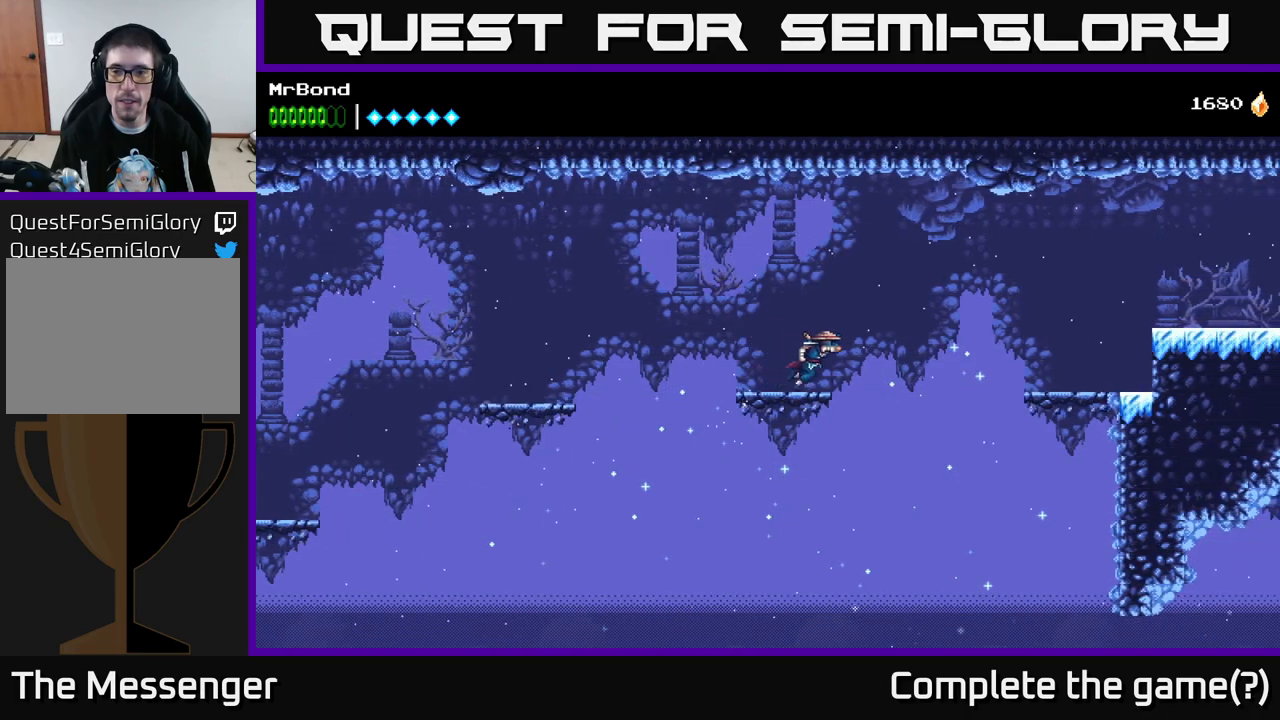
{"buttons": ["A", "DPAD_RIGHT"], "right_stick": "center", "events": []}
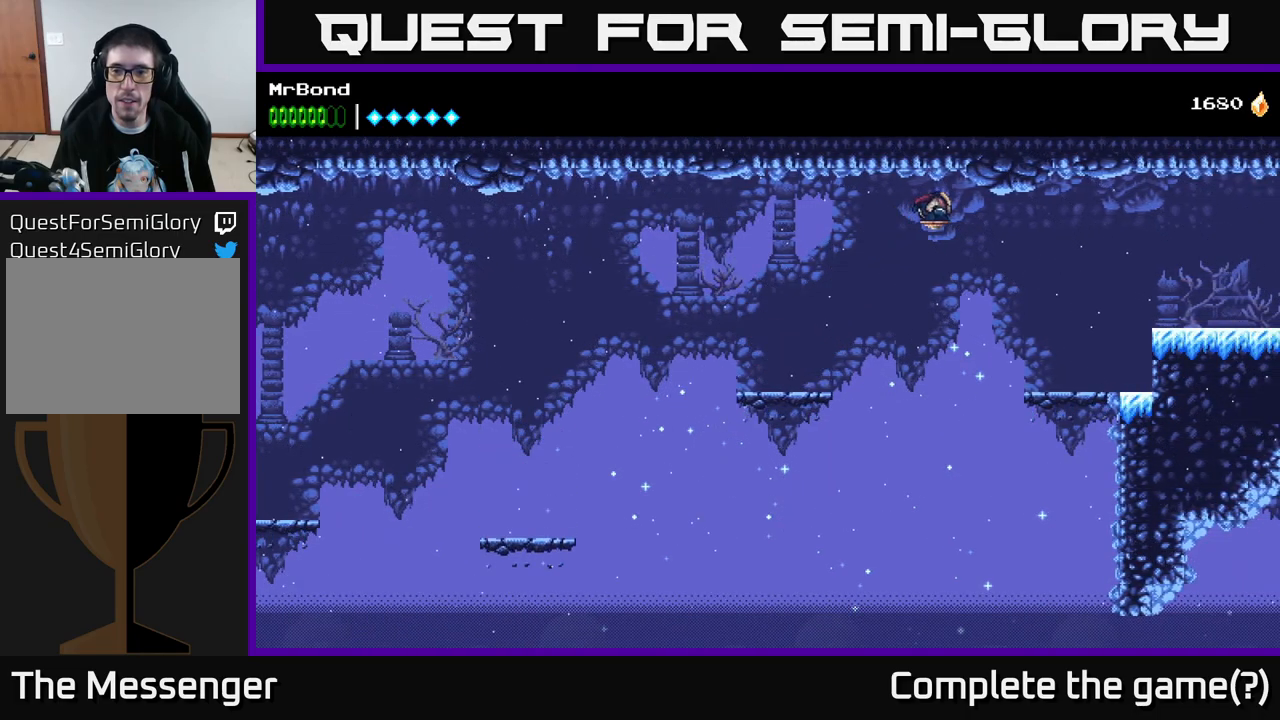
{"buttons": ["DPAD_RIGHT"], "right_stick": "center", "events": [[117, "A", "up"]]}
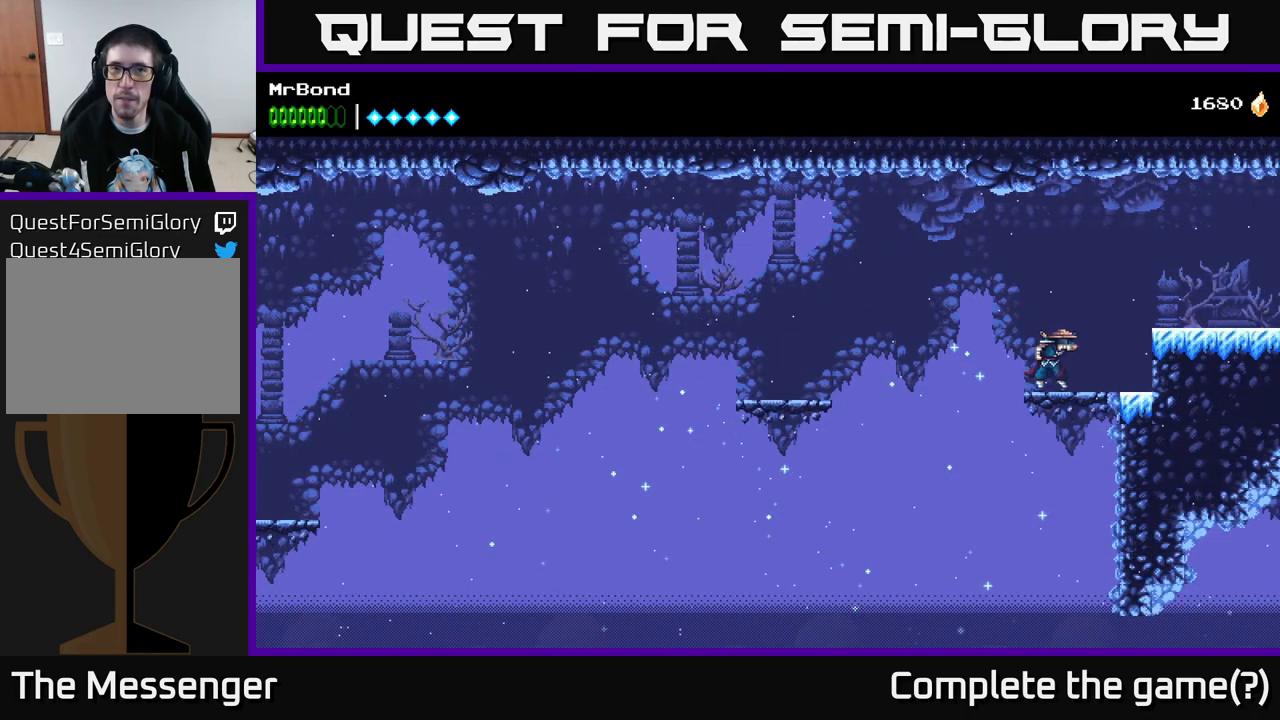
{"buttons": ["DPAD_RIGHT"], "right_stick": "center", "events": [[33, "A", "down"], [233, "A", "up"]]}
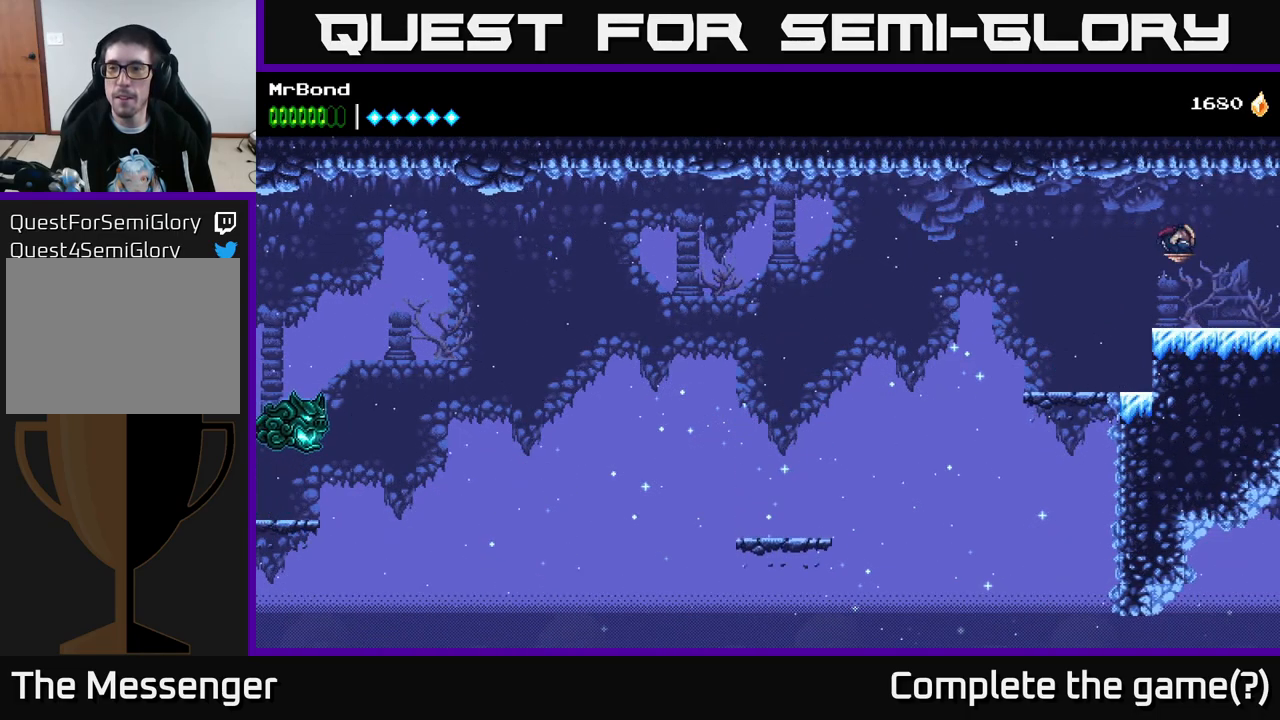
{"buttons": ["DPAD_RIGHT"], "right_stick": "center", "events": []}
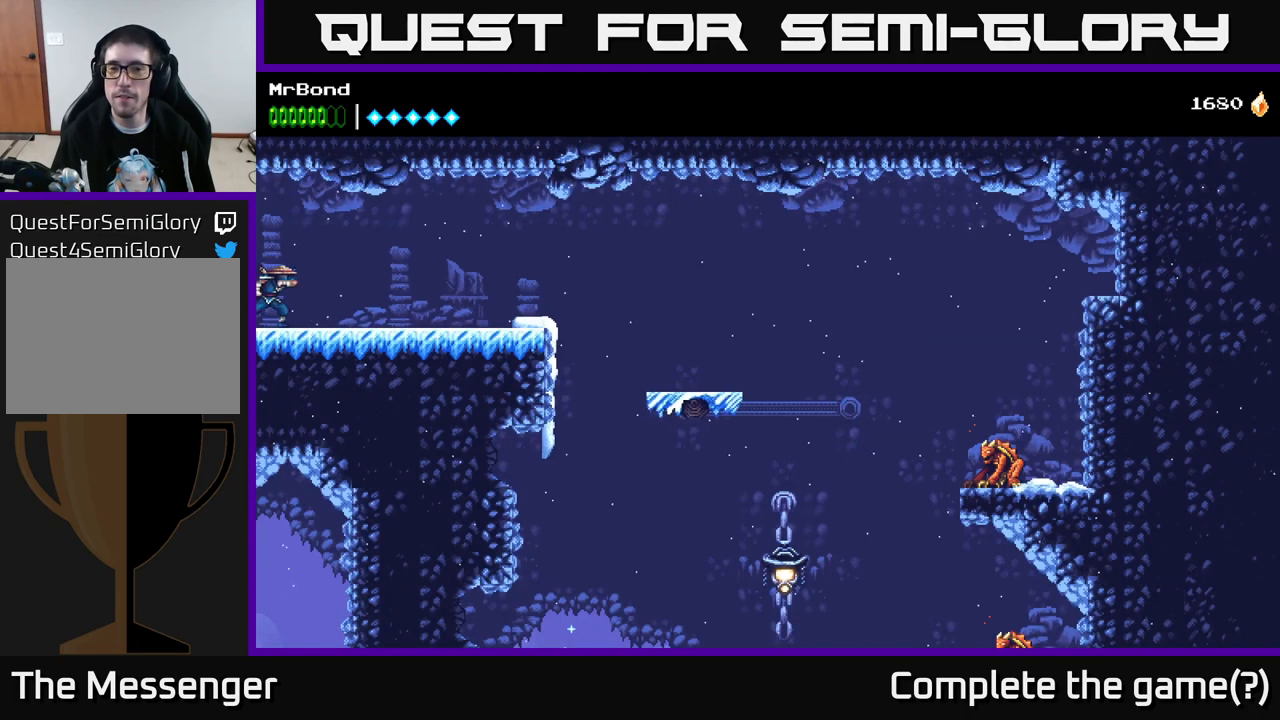
{"buttons": ["DPAD_RIGHT"], "right_stick": "center", "events": []}
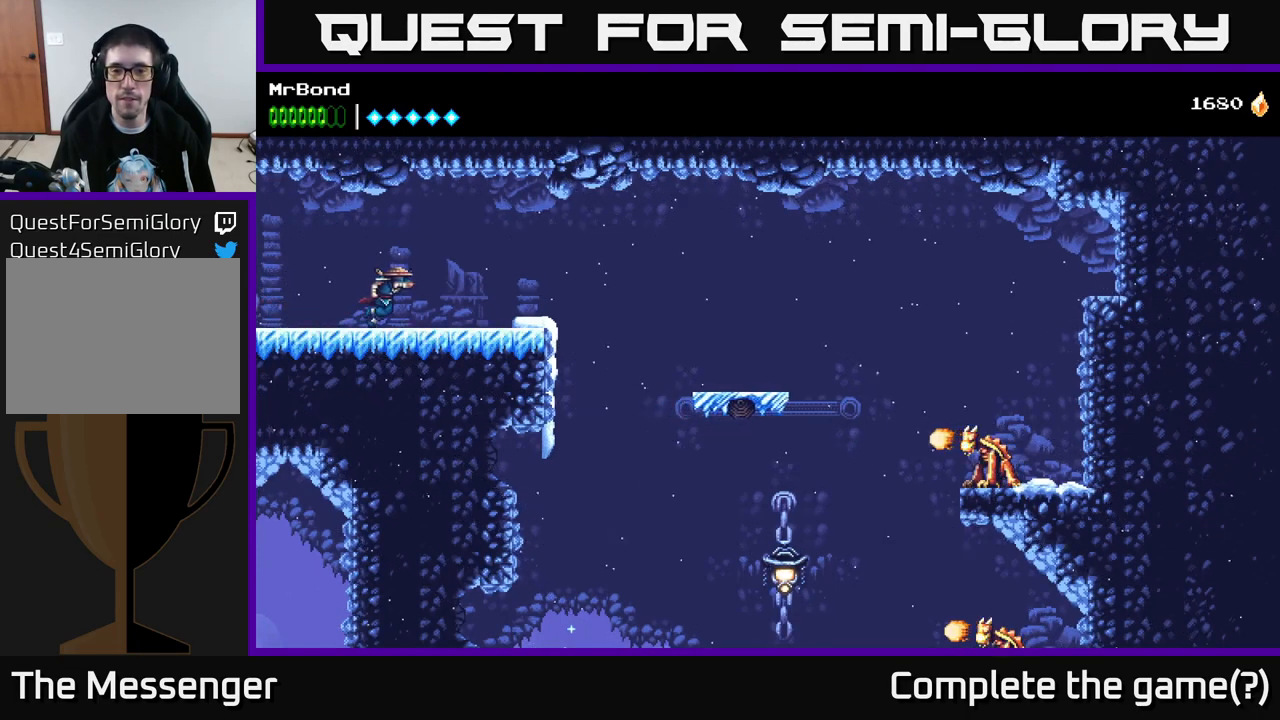
{"buttons": ["DPAD_RIGHT"], "right_stick": "center", "events": [[250, "A", "down"], [350, "A", "up"]]}
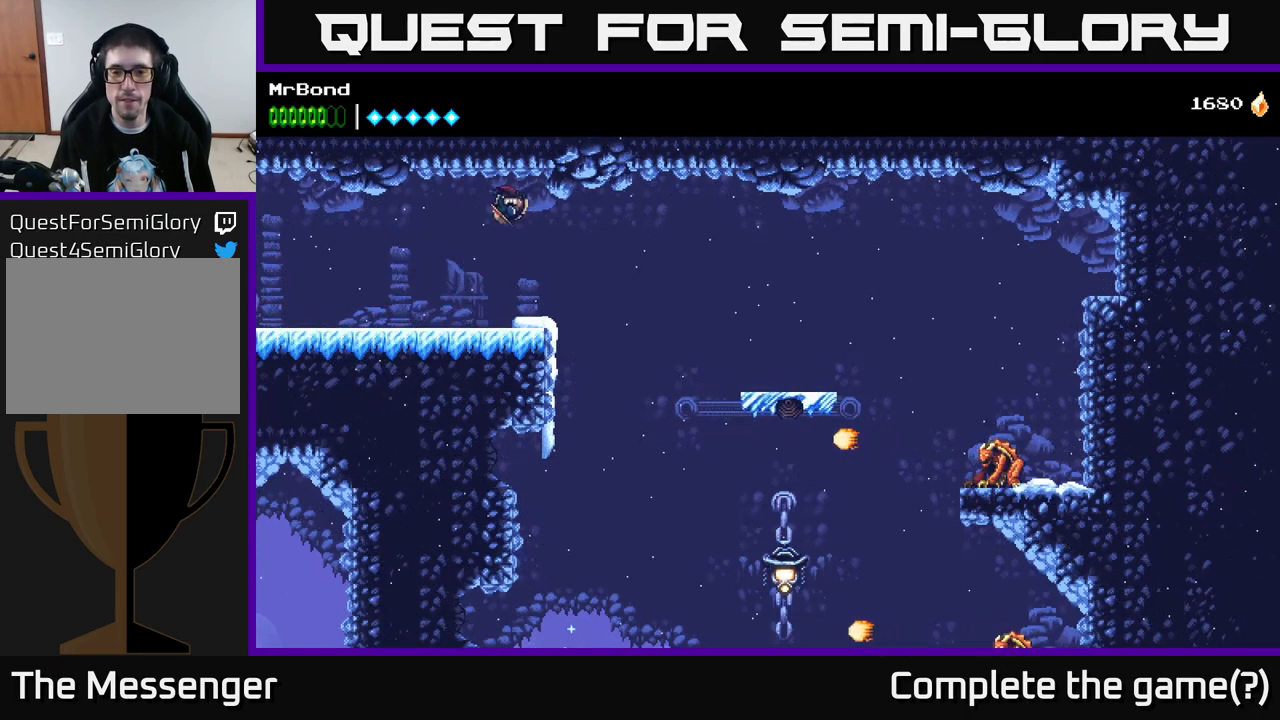
{"buttons": ["DPAD_RIGHT"], "right_stick": "center", "events": []}
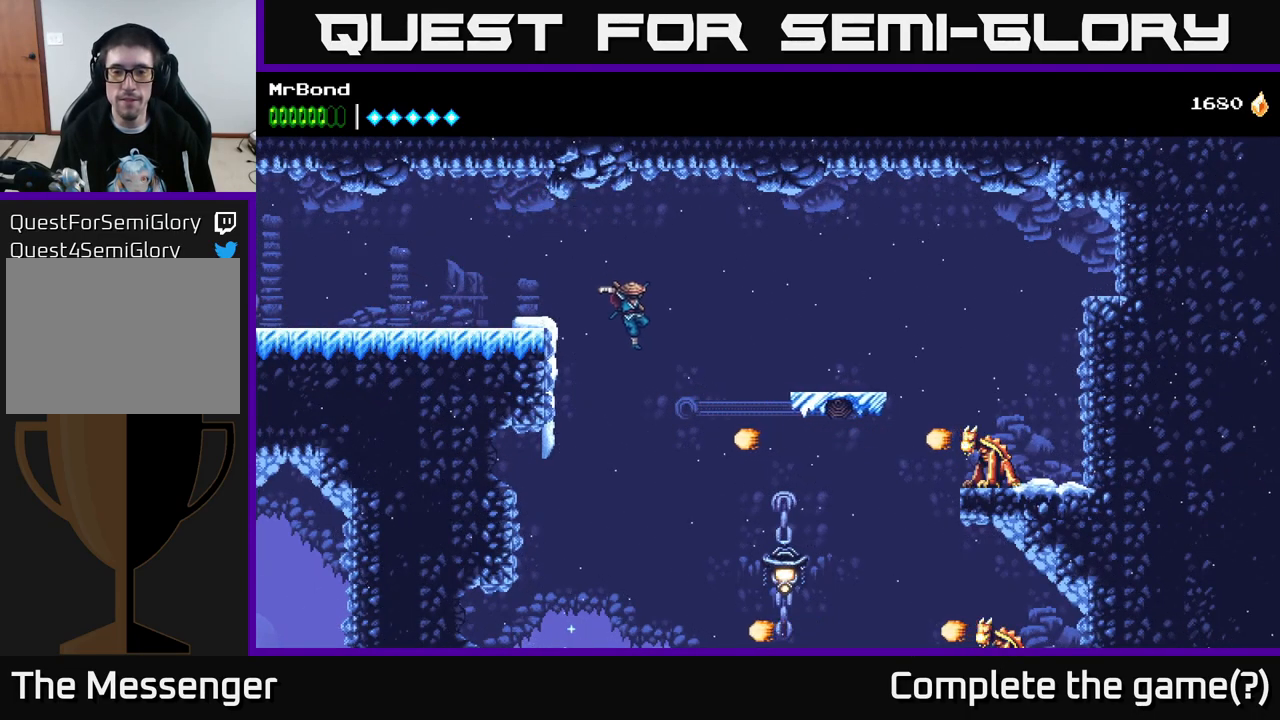
{"buttons": ["A", "DPAD_RIGHT"], "right_stick": "center", "events": [[250, "DPAD_RIGHT", "up"], [317, "A", "down"], [417, "DPAD_RIGHT", "down"]]}
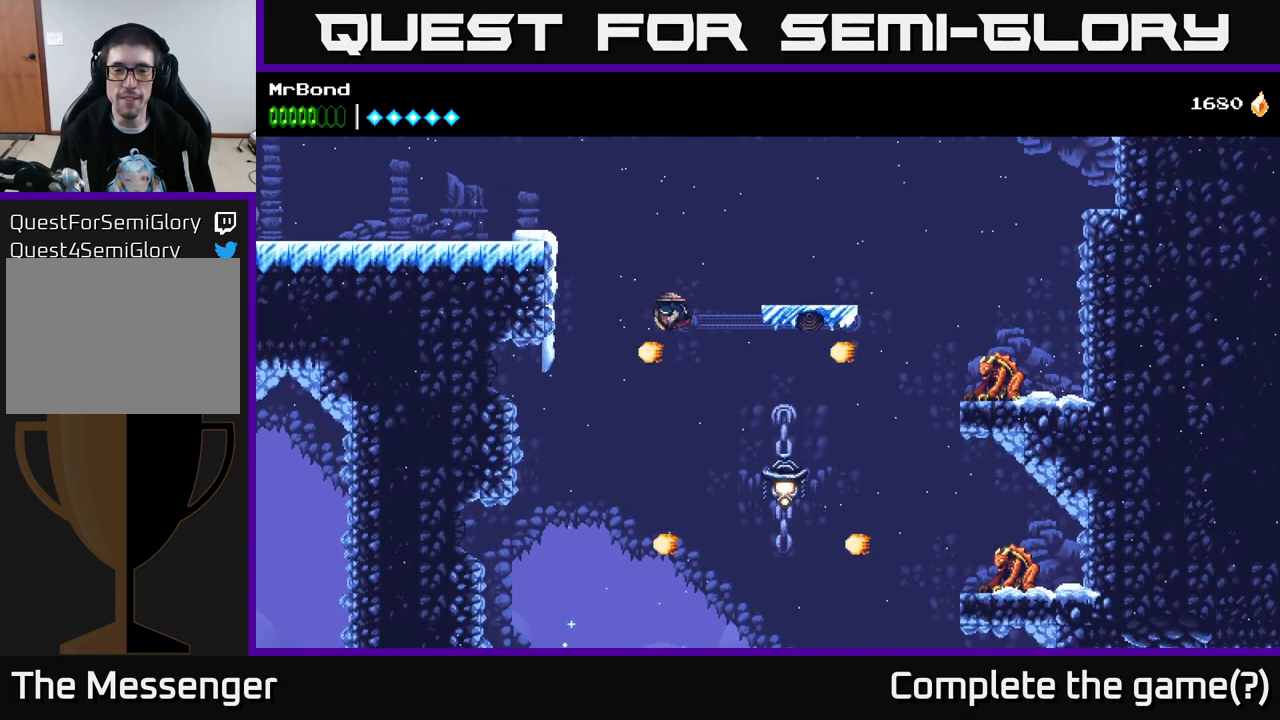
{"buttons": ["A", "DPAD_RIGHT"], "right_stick": "center", "events": [[100, "A", "up"], [150, "DPAD_RIGHT", "up"], [267, "DPAD_RIGHT", "down"], [433, "A", "down"]]}
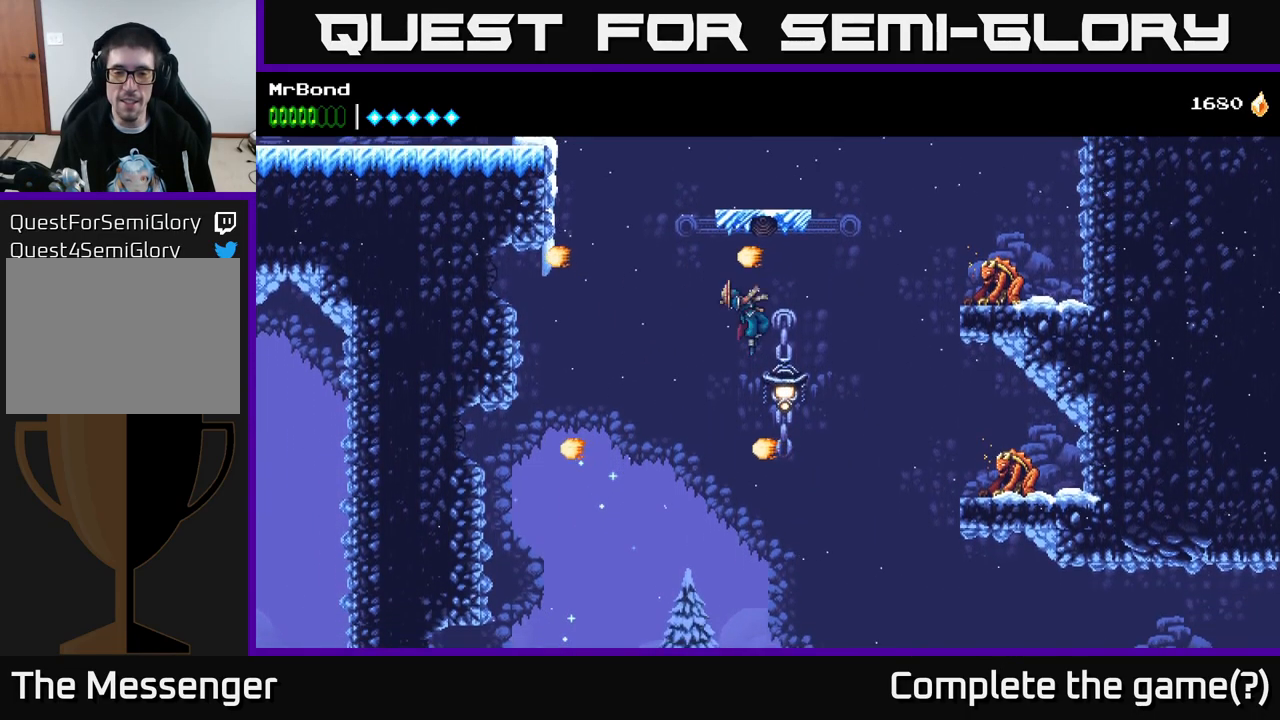
{"buttons": ["DPAD_RIGHT"], "right_stick": "center", "events": [[84, "X", "down"], [134, "A", "up"], [200, "X", "up"], [234, "DPAD_RIGHT", "up"], [467, "DPAD_RIGHT", "down"]]}
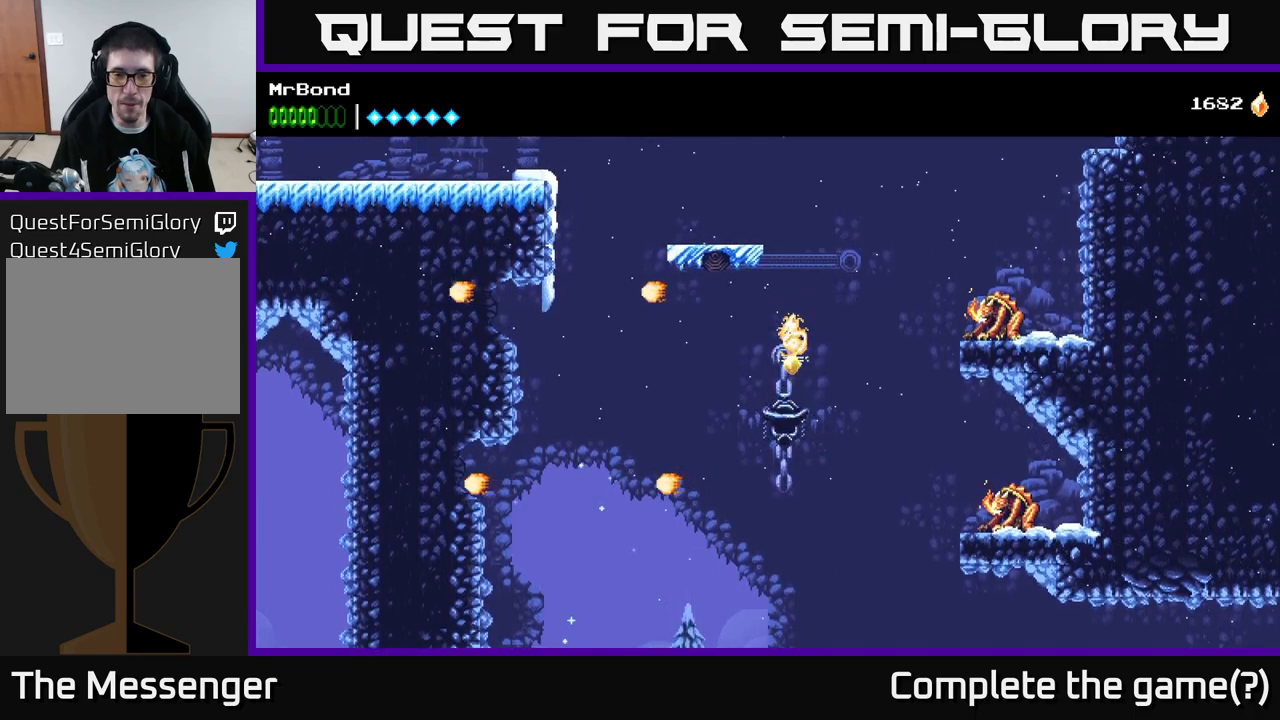
{"buttons": ["A", "X", "DPAD_RIGHT"], "right_stick": "center", "events": [[384, "X", "down"], [500, "A", "down"]]}
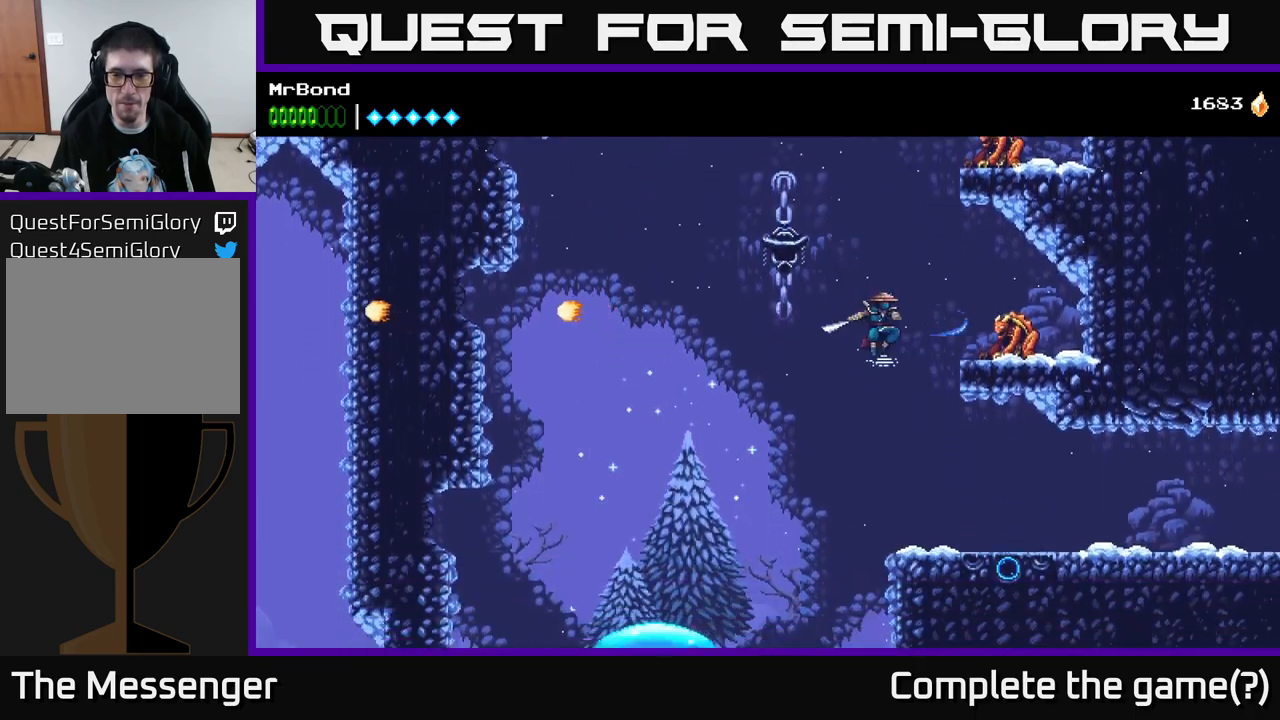
{"buttons": [], "right_stick": "center", "events": [[34, "X", "up"], [217, "DPAD_RIGHT", "up"], [334, "A", "up"]]}
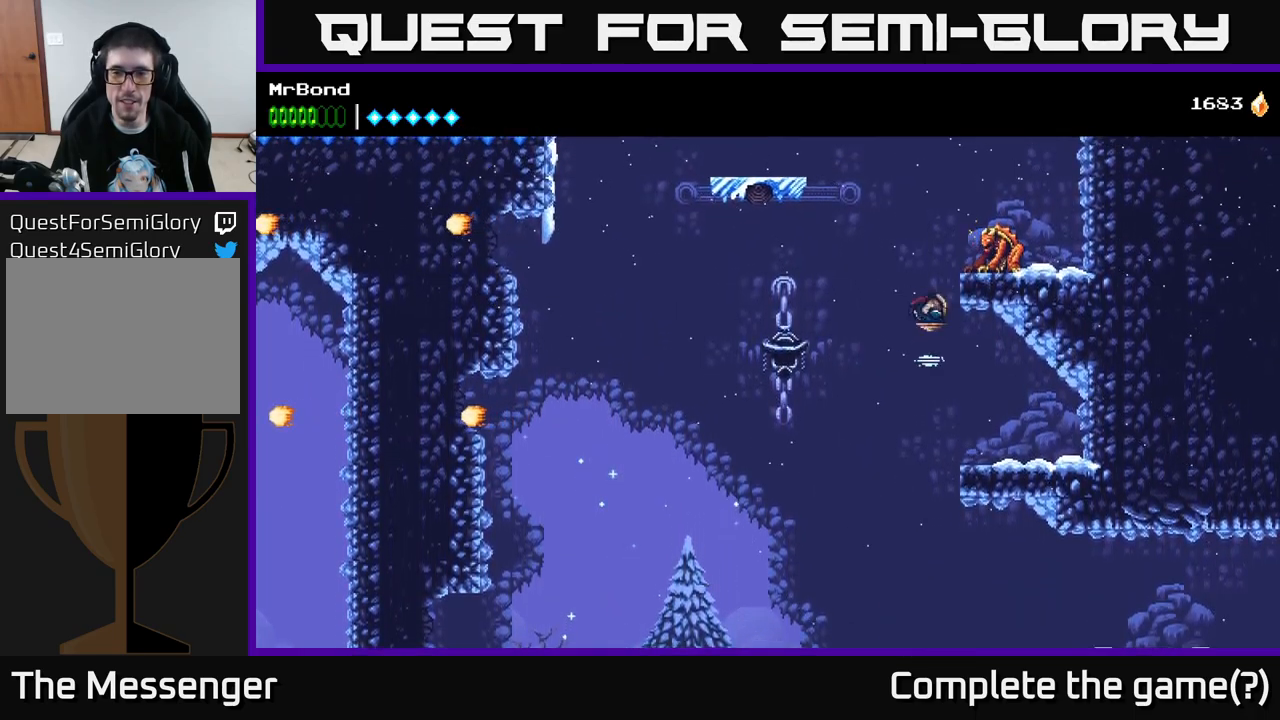
{"buttons": ["DPAD_RIGHT"], "right_stick": "center", "events": [[450, "DPAD_RIGHT", "down"]]}
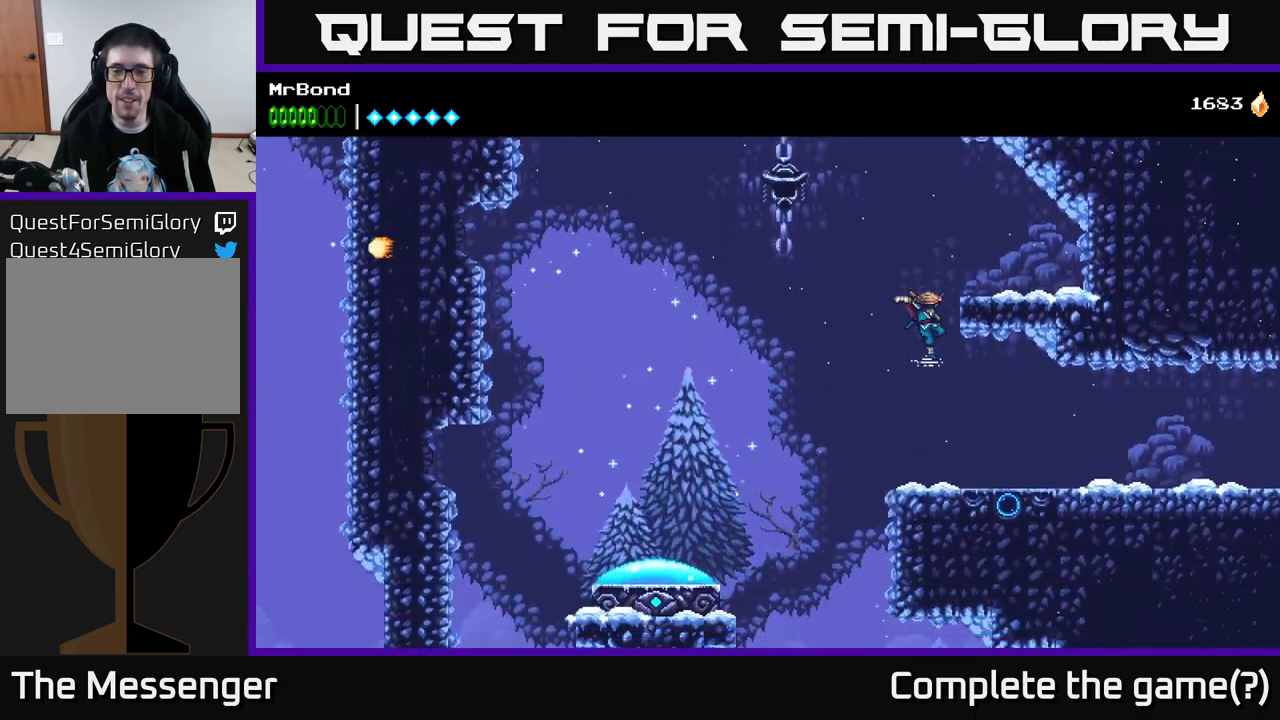
{"buttons": ["DPAD_RIGHT"], "right_stick": "center", "events": []}
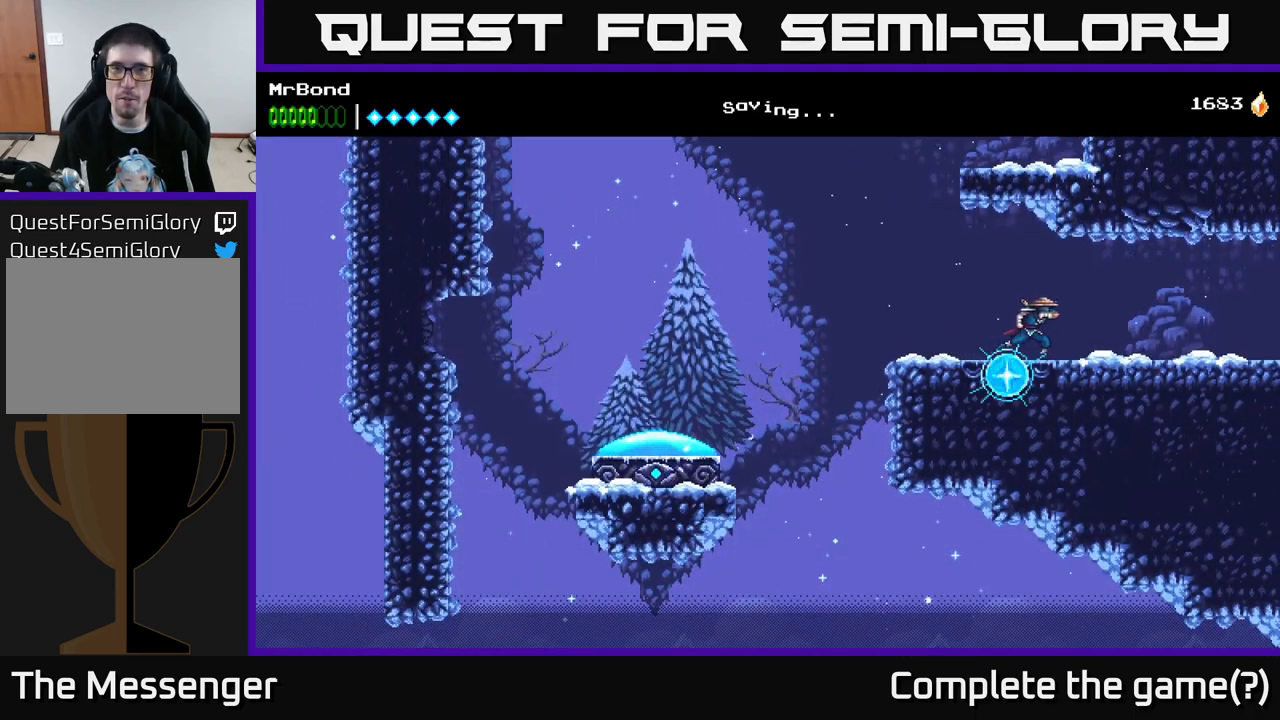
{"buttons": ["DPAD_RIGHT"], "right_stick": "center", "events": []}
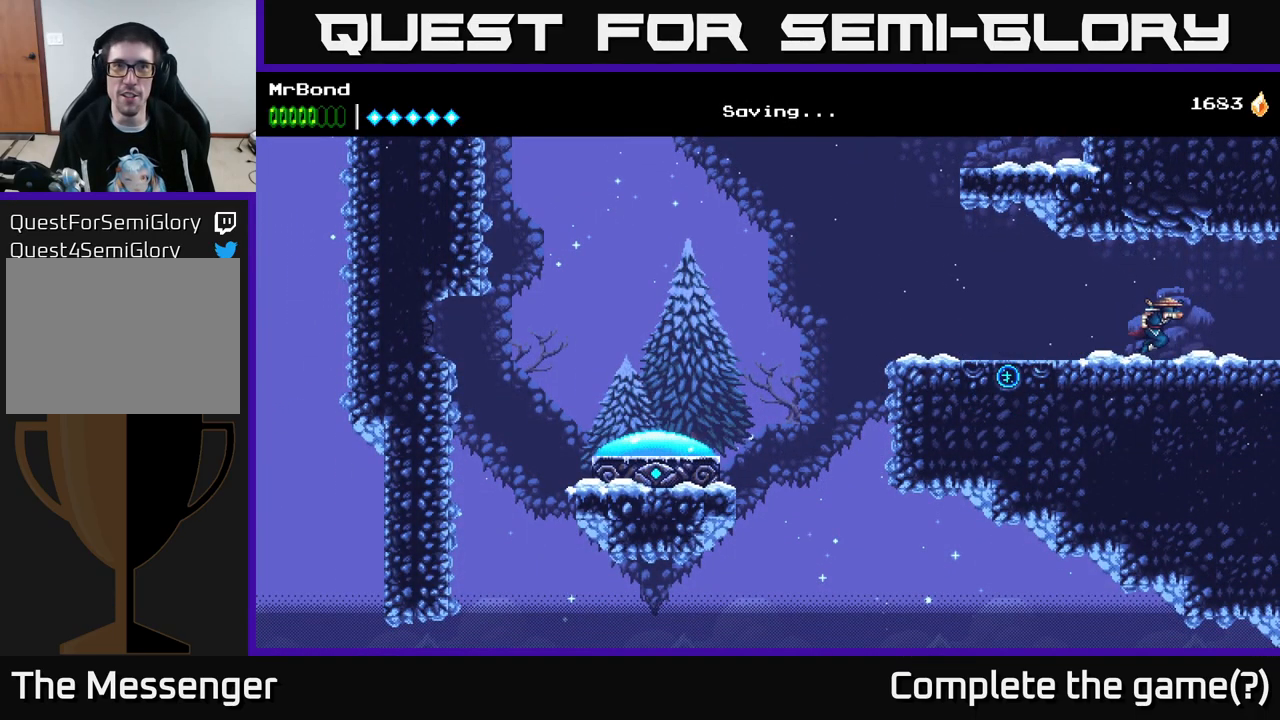
{"buttons": ["DPAD_RIGHT"], "right_stick": "center", "events": []}
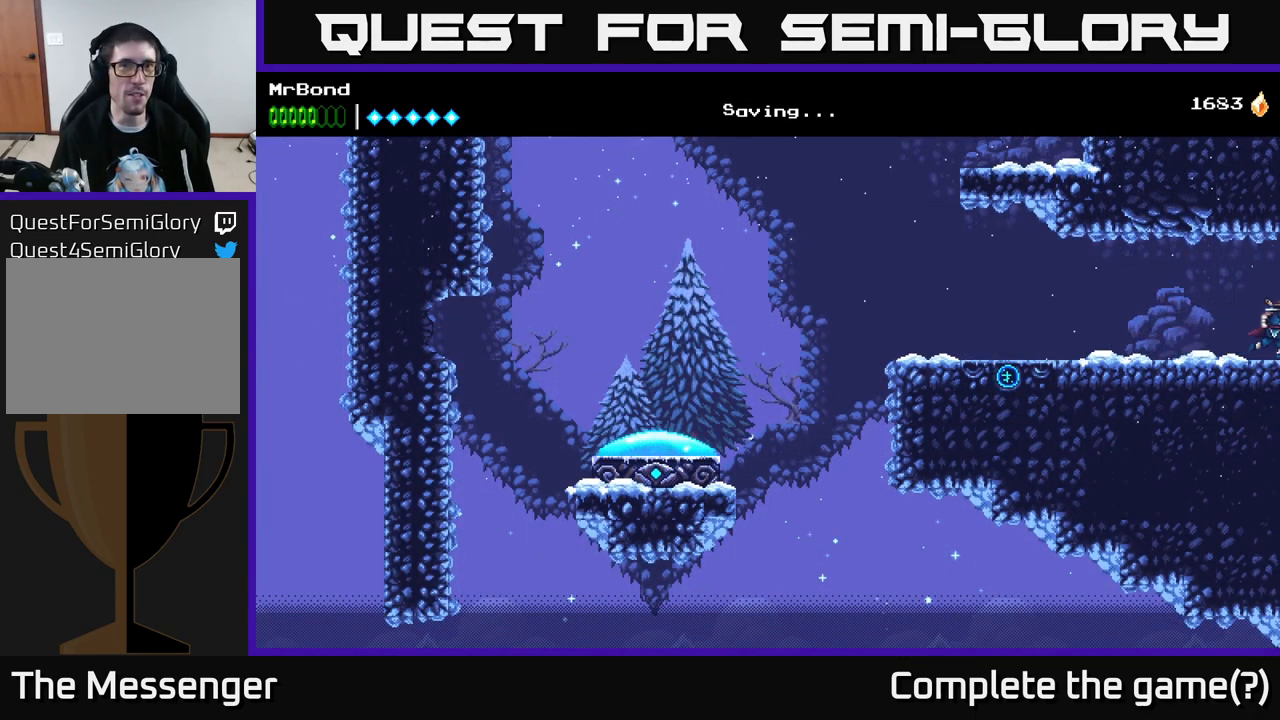
{"buttons": ["DPAD_RIGHT"], "right_stick": "center", "events": []}
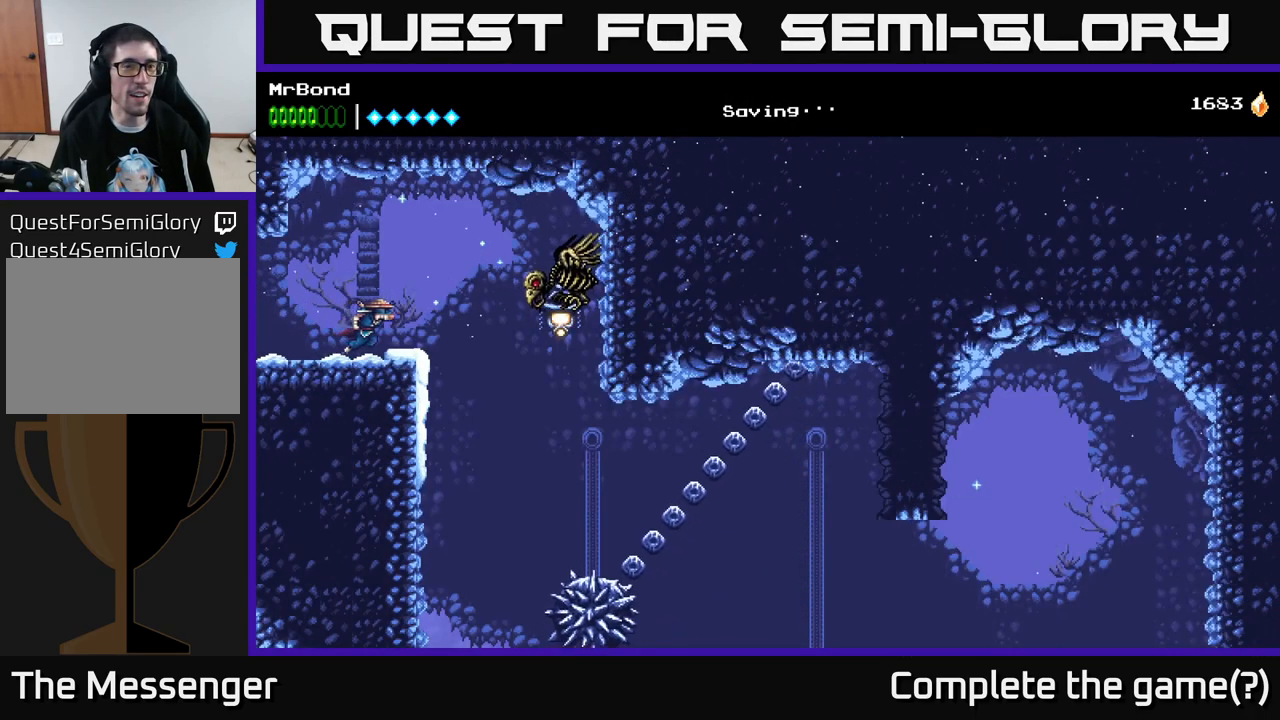
{"buttons": ["DPAD_RIGHT"], "right_stick": "center", "events": [[134, "A", "down"], [184, "X", "down"], [217, "A", "up"], [250, "X", "up"]]}